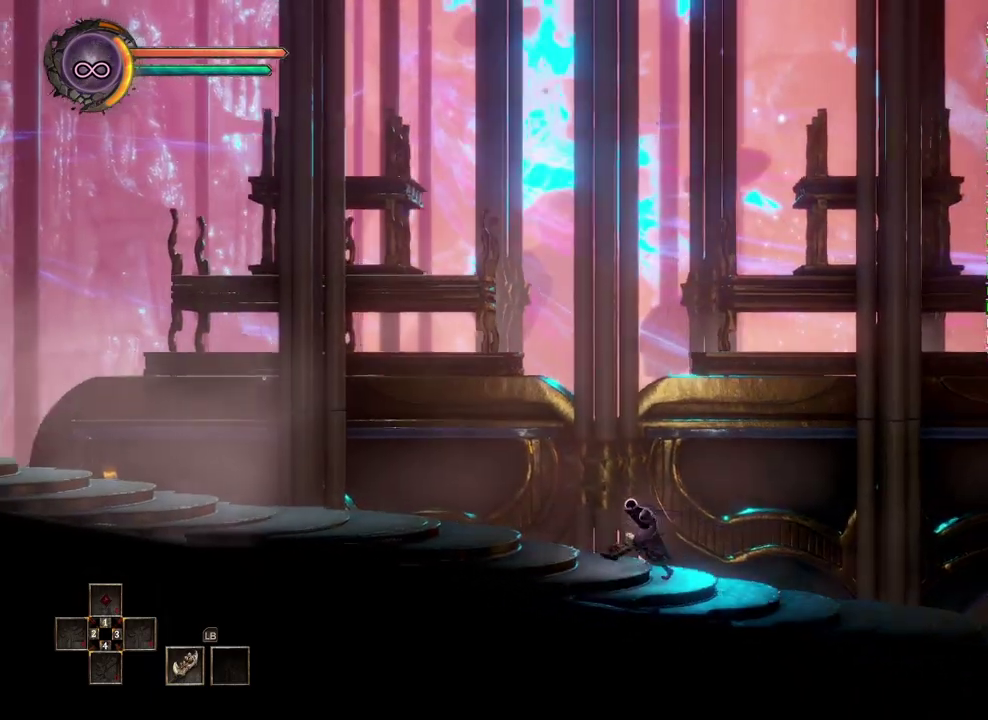
Gameplay with a controller (Xbox layout); each line is a JSON object with the inputs held at the frame after it. "events" lists button and stick changes between this image and that frame as [ms after this image, input, new state], when the widget could be followed in between.
{"buttons": [], "left_stick": "center", "right_stick": "center", "events": [[167, "left_stick", "center"], [183, "START", "down"], [250, "START", "up"]]}
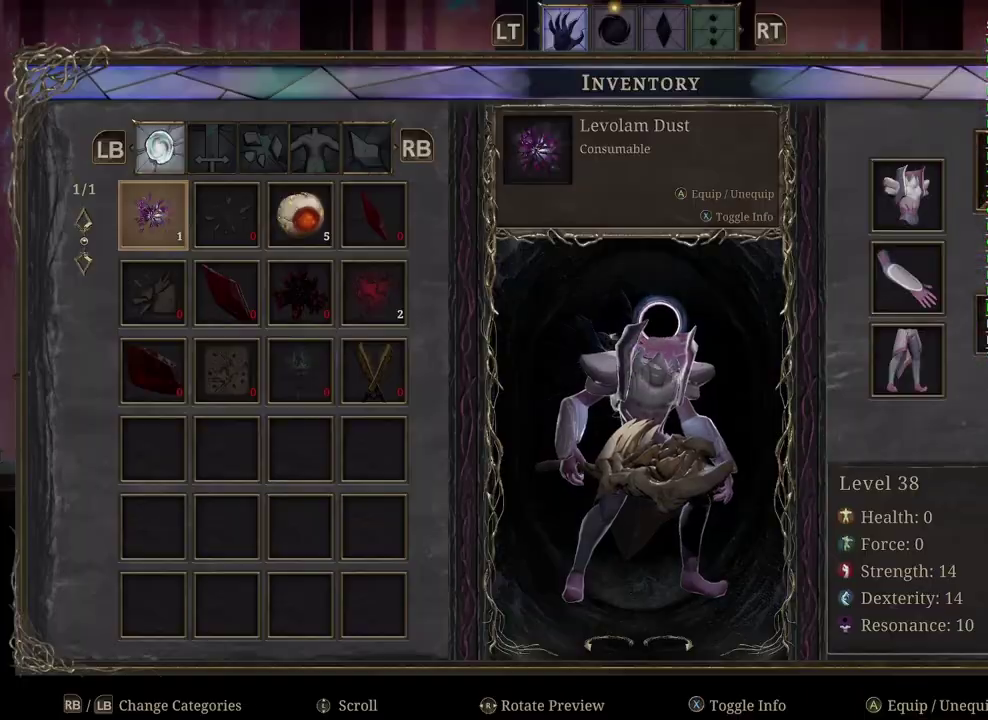
{"buttons": [], "left_stick": "center", "right_stick": "center", "events": [[417, "A", "down"], [483, "A", "up"]]}
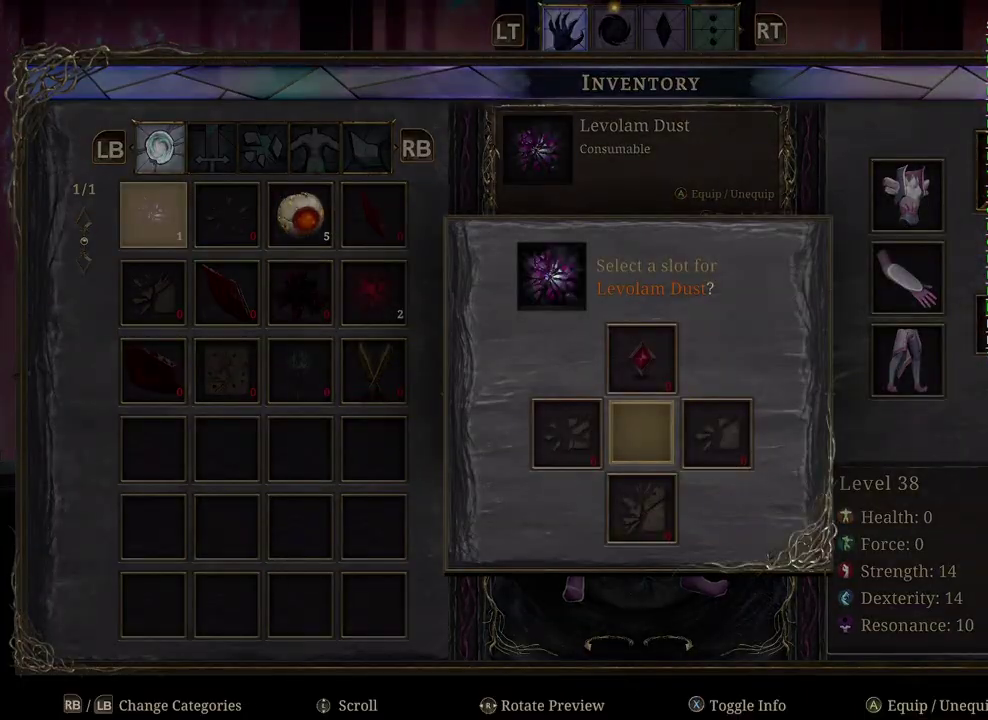
{"buttons": ["A"], "left_stick": "center", "right_stick": "center", "events": [[283, "DPAD_UP", "down"], [350, "DPAD_UP", "up"], [467, "A", "down"]]}
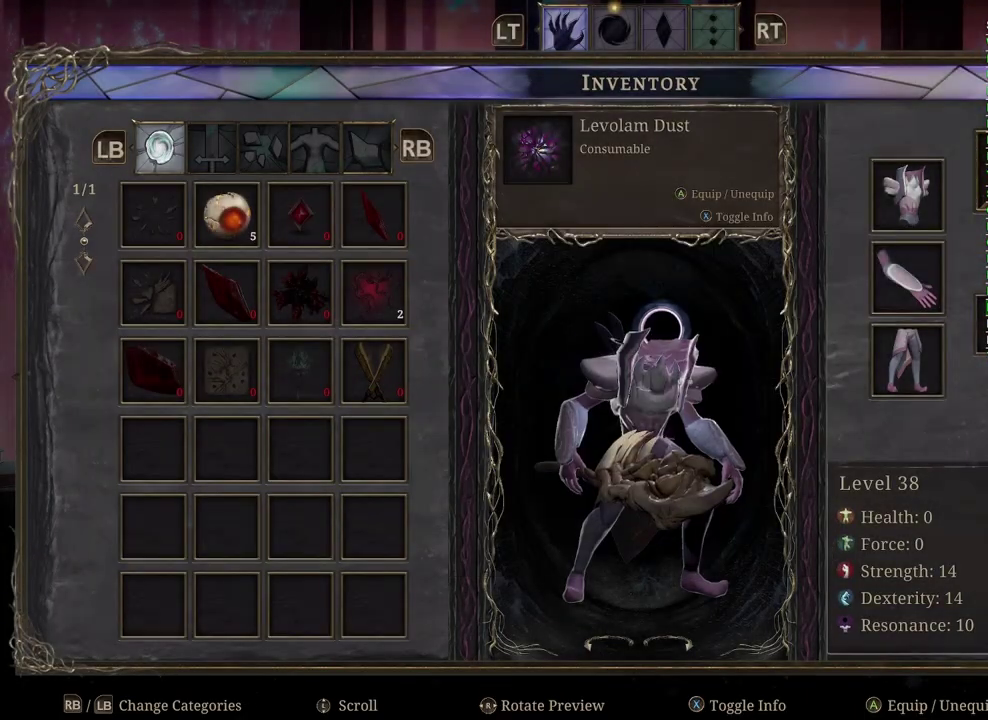
{"buttons": [], "left_stick": "left", "right_stick": "center", "events": [[17, "A", "up"], [283, "left_stick", "left"], [383, "B", "down"], [467, "B", "up"]]}
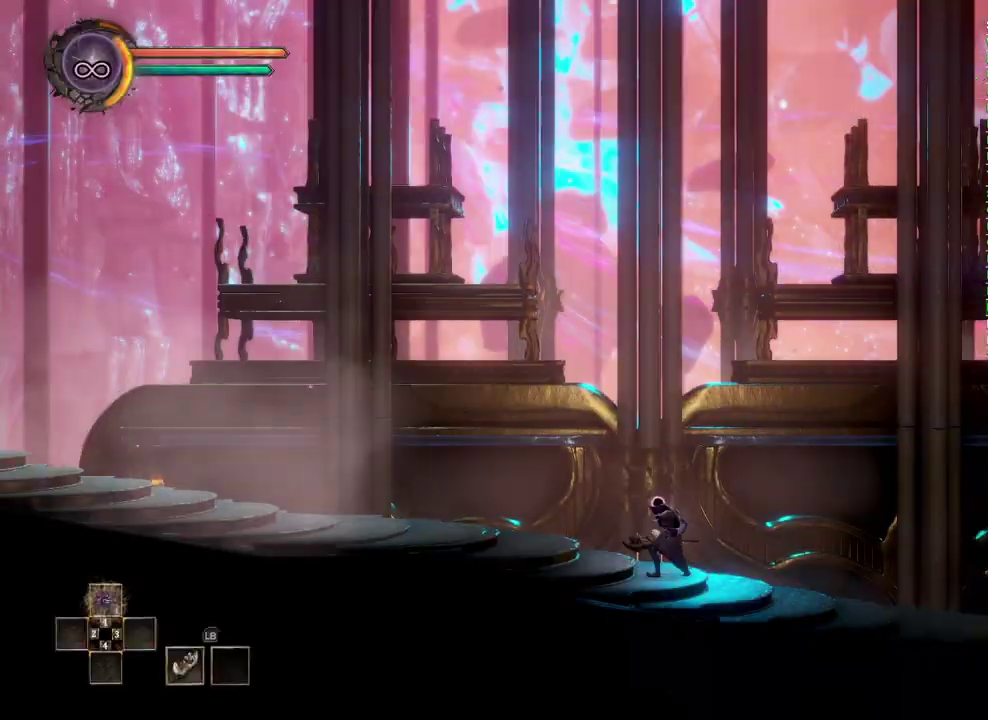
{"buttons": [], "left_stick": "left", "right_stick": "center", "events": []}
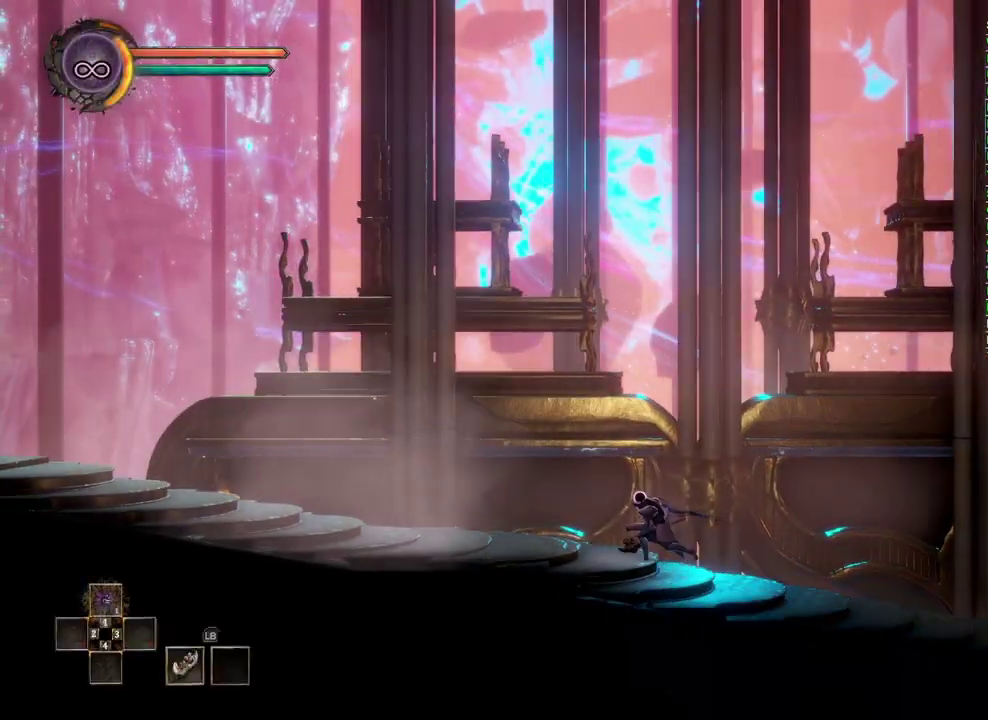
{"buttons": [], "left_stick": "left", "right_stick": "center", "events": []}
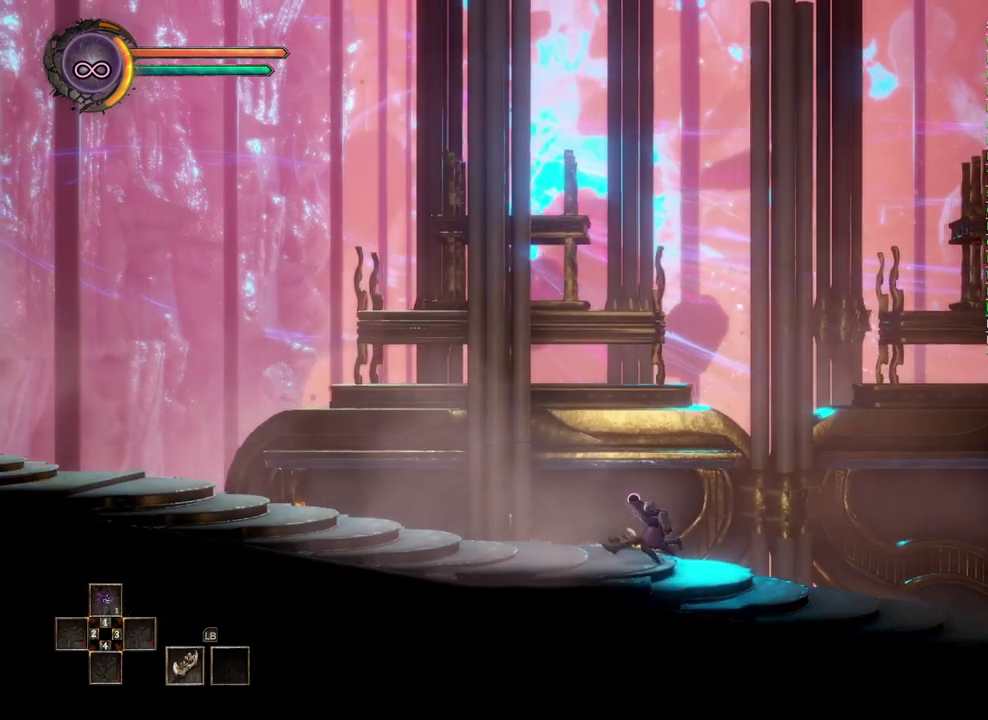
{"buttons": [], "left_stick": "left", "right_stick": "center", "events": []}
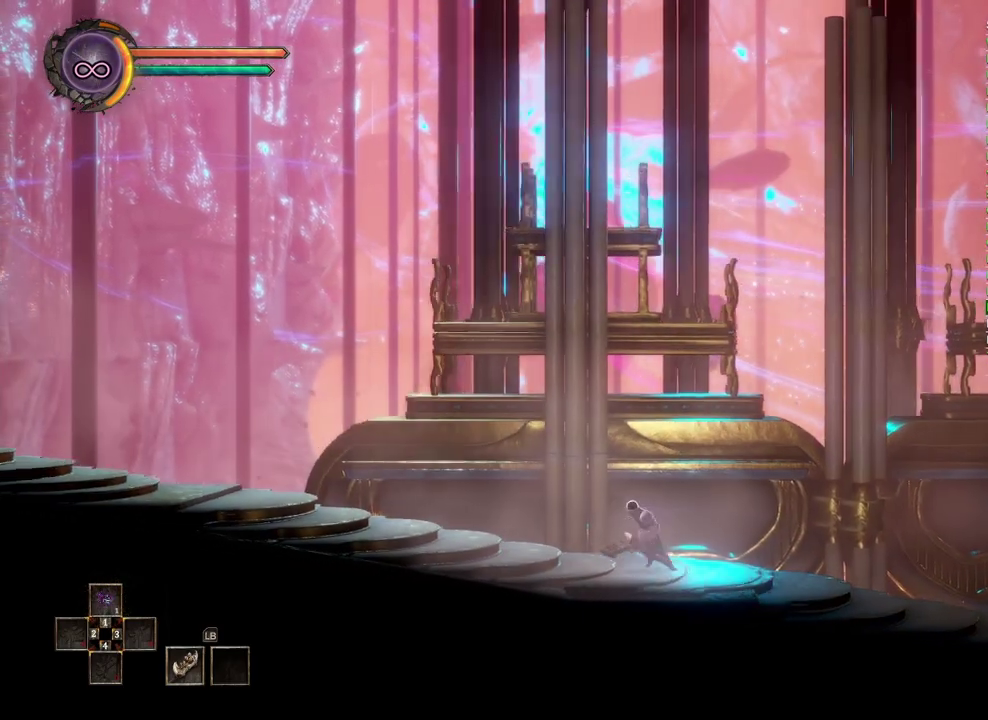
{"buttons": [], "left_stick": "left", "right_stick": "center", "events": []}
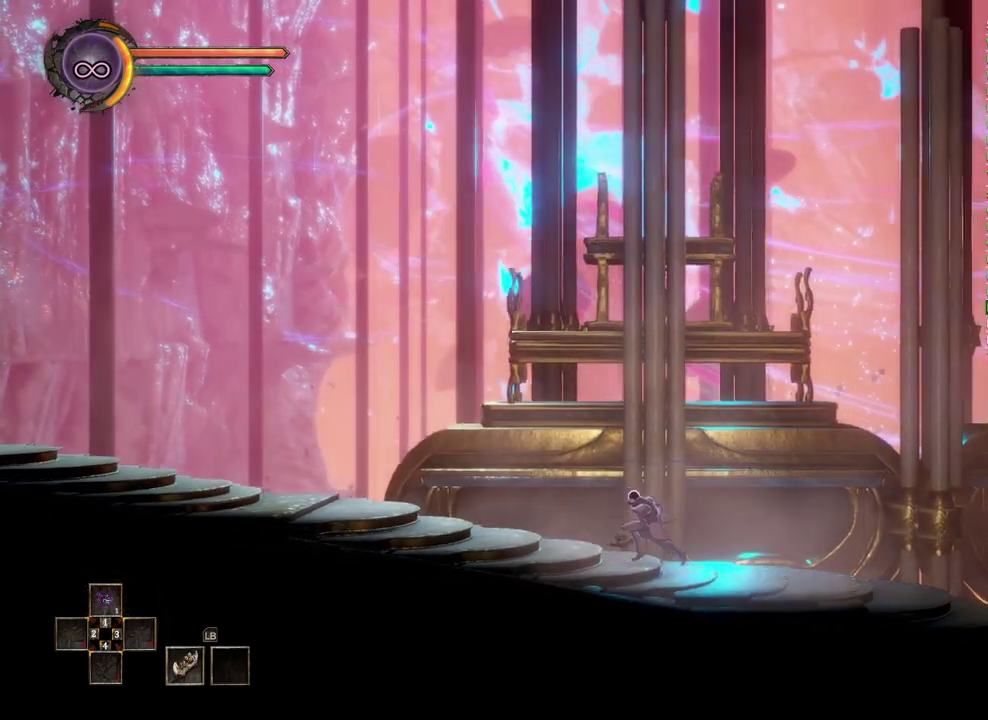
{"buttons": [], "left_stick": "left", "right_stick": "center", "events": []}
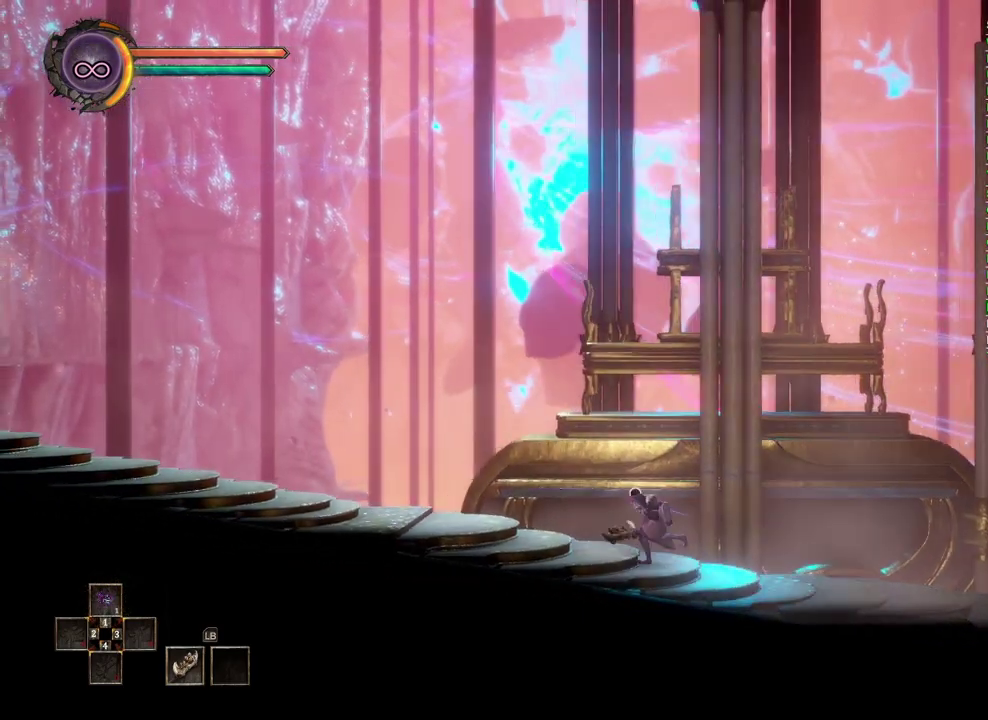
{"buttons": [], "left_stick": "left", "right_stick": "center", "events": []}
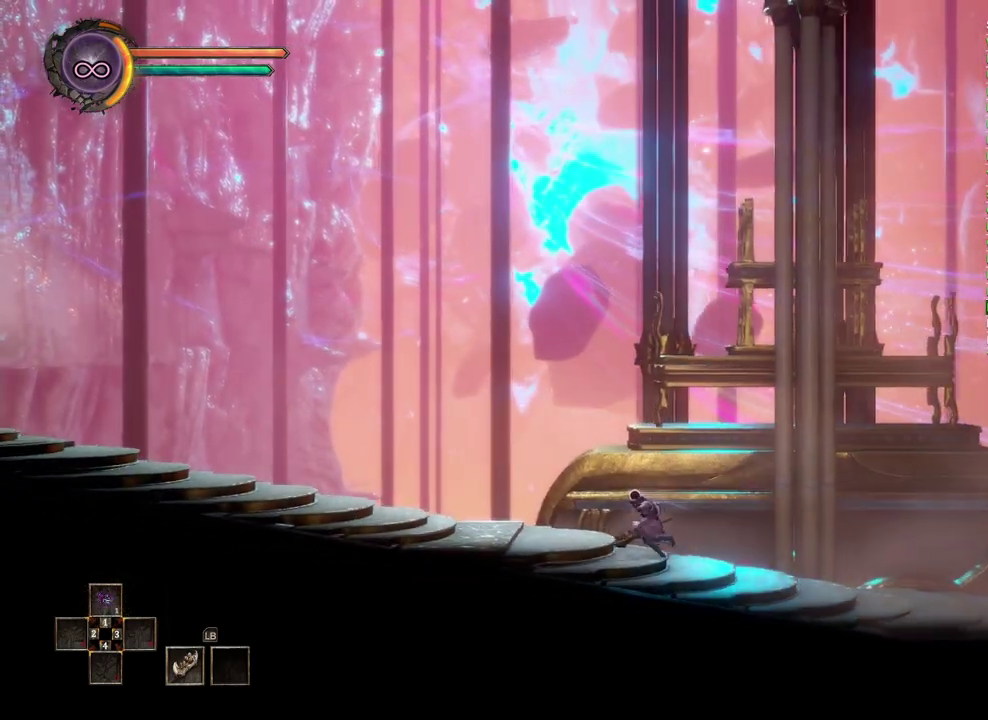
{"buttons": [], "left_stick": "left", "right_stick": "center", "events": []}
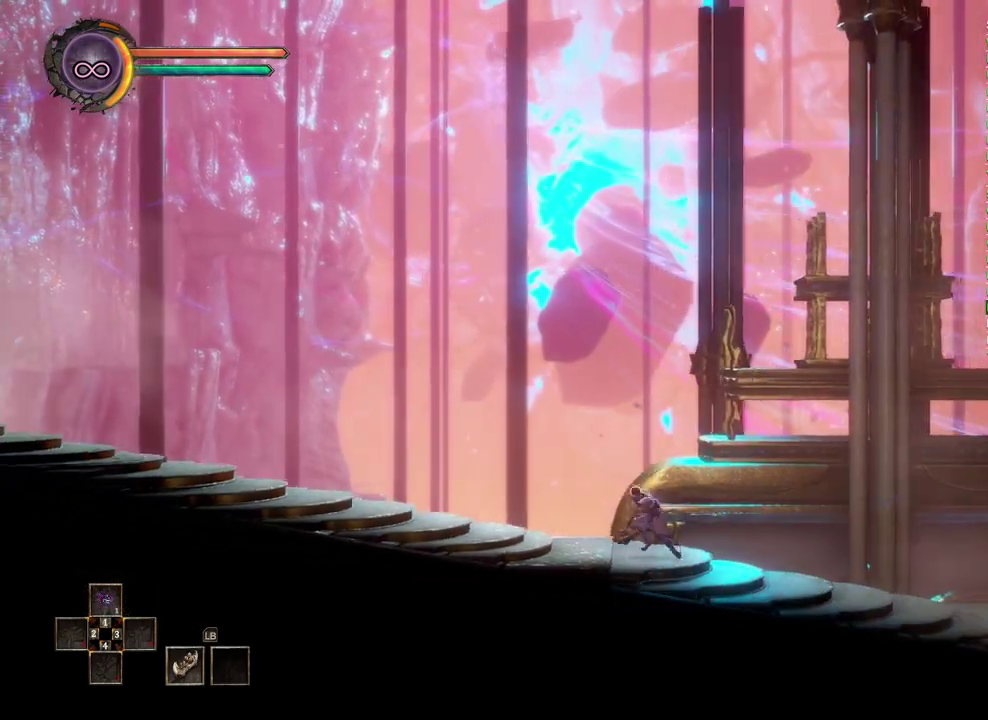
{"buttons": [], "left_stick": "left", "right_stick": "center", "events": []}
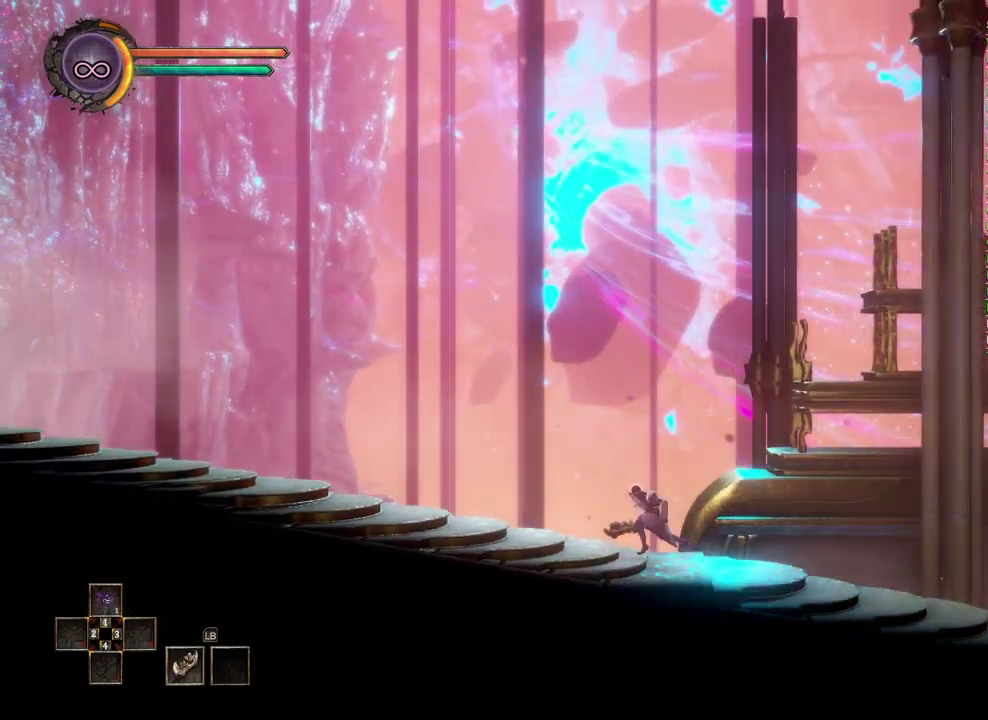
{"buttons": [], "left_stick": "left", "right_stick": "center", "events": []}
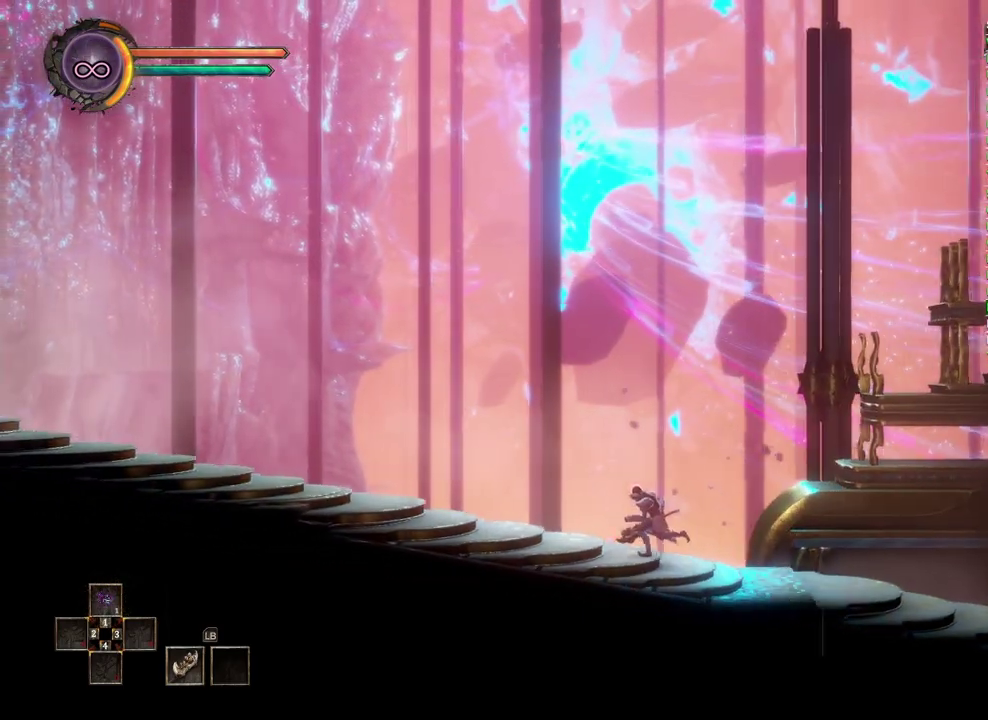
{"buttons": [], "left_stick": "left", "right_stick": "center", "events": []}
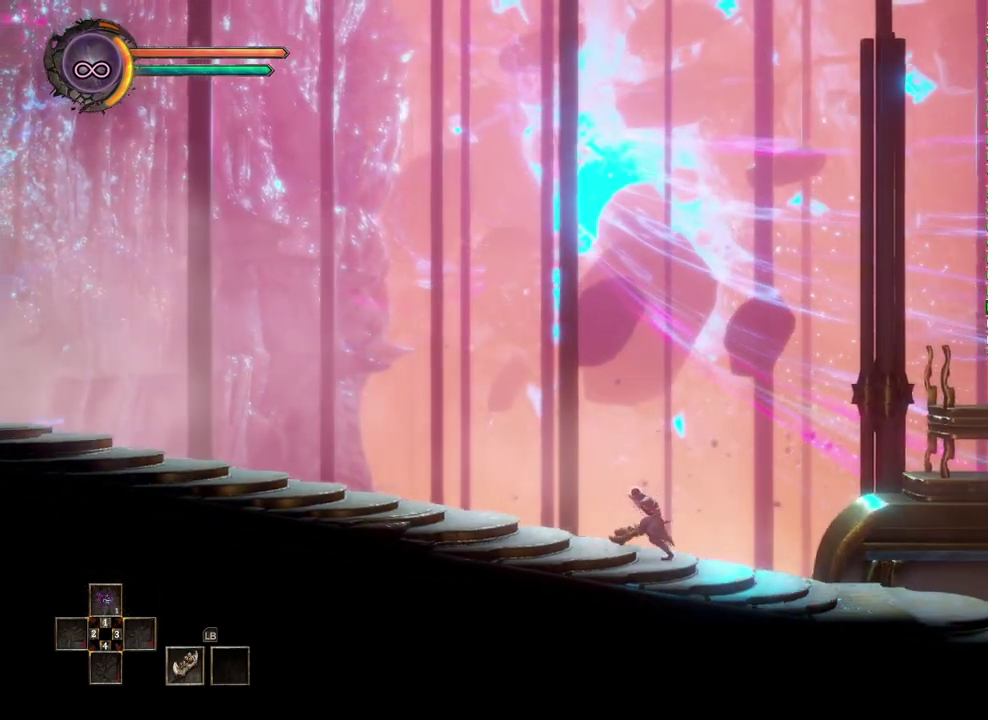
{"buttons": [], "left_stick": "left", "right_stick": "center", "events": []}
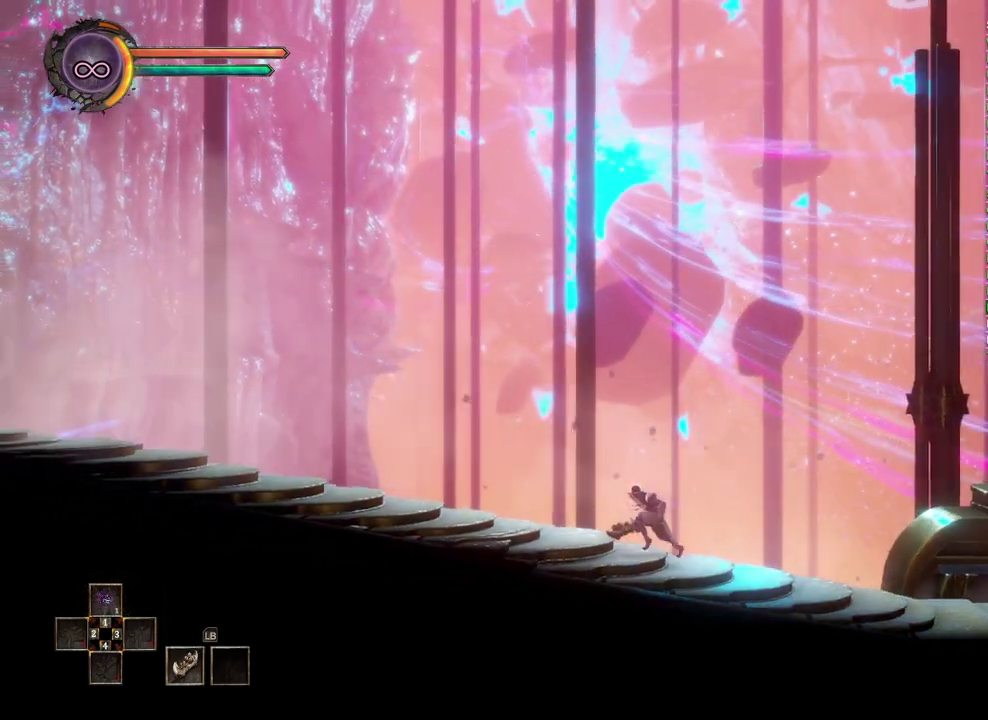
{"buttons": [], "left_stick": "left", "right_stick": "center", "events": []}
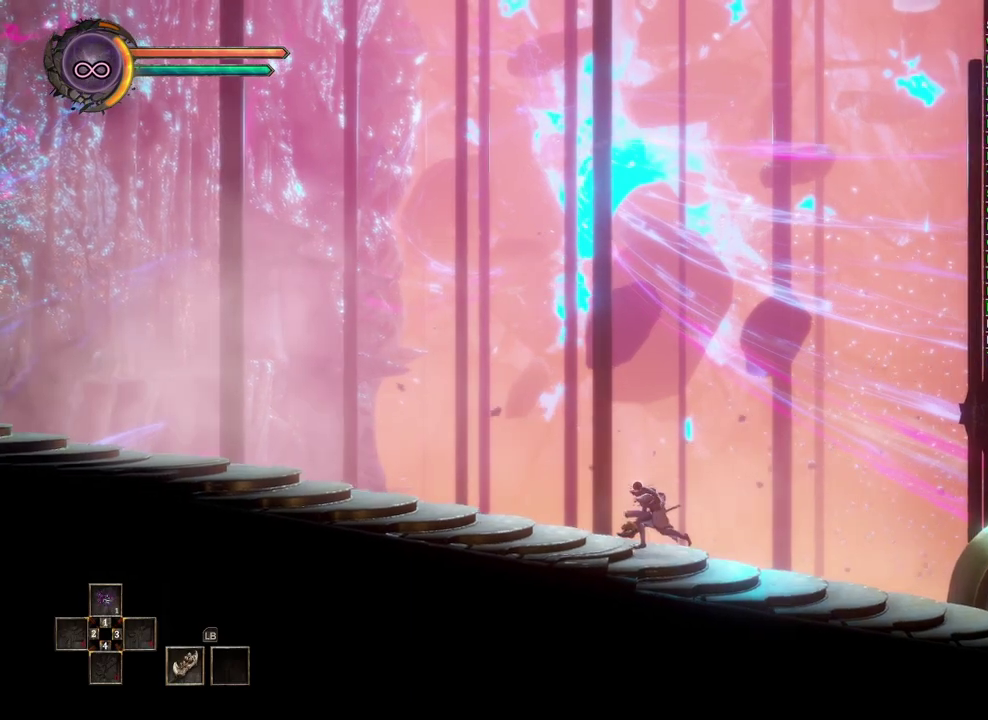
{"buttons": [], "left_stick": "left", "right_stick": "center", "events": []}
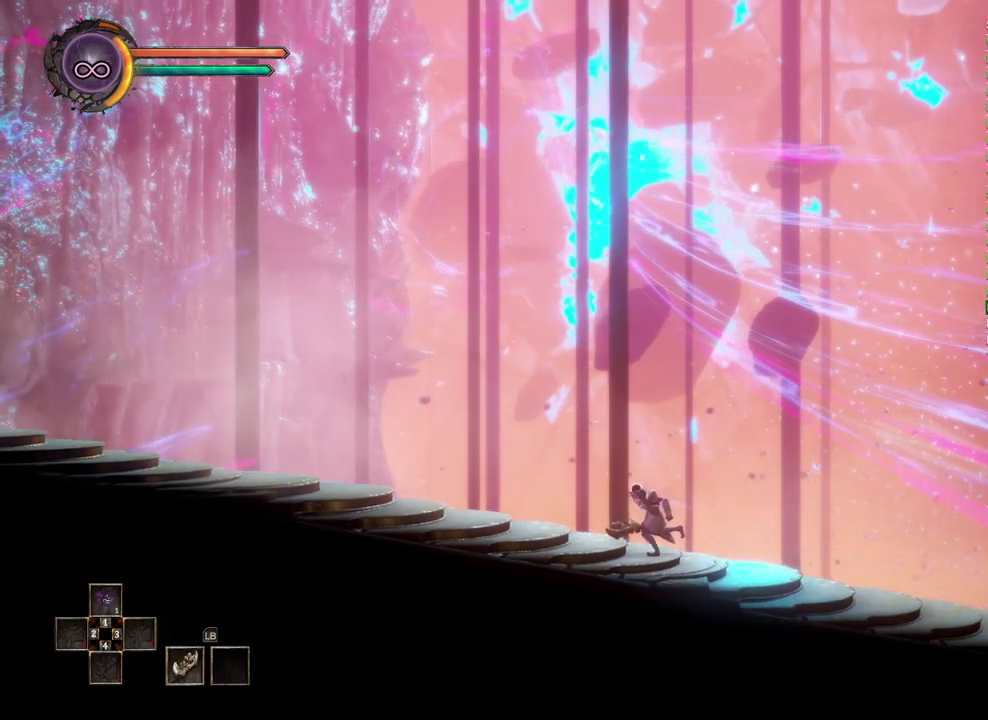
{"buttons": [], "left_stick": "left", "right_stick": "center", "events": []}
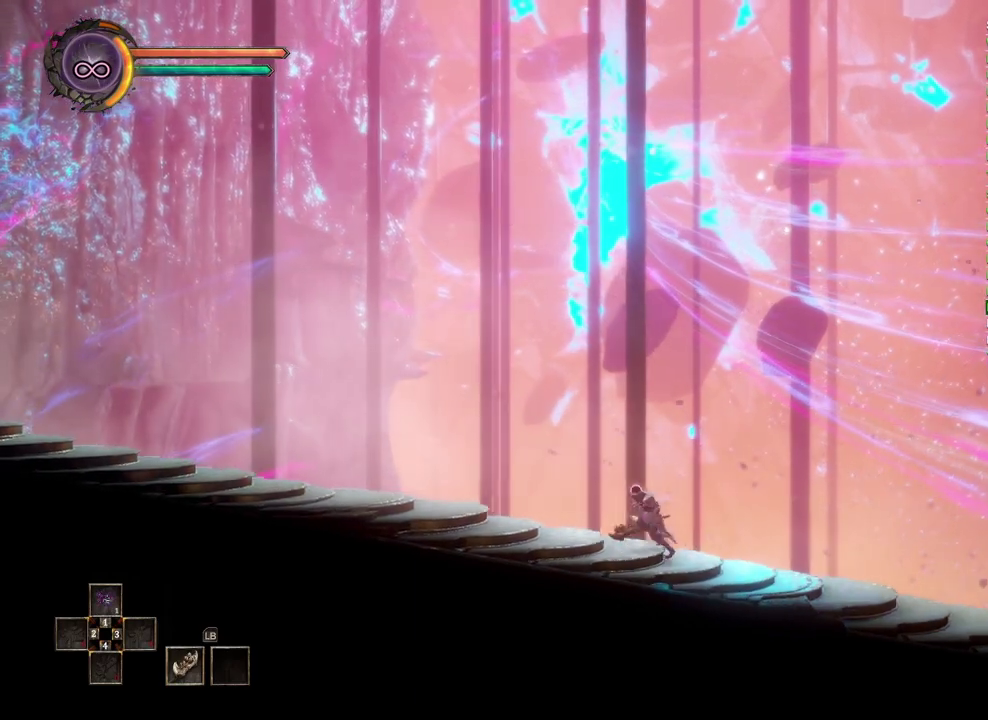
{"buttons": [], "left_stick": "left", "right_stick": "center", "events": []}
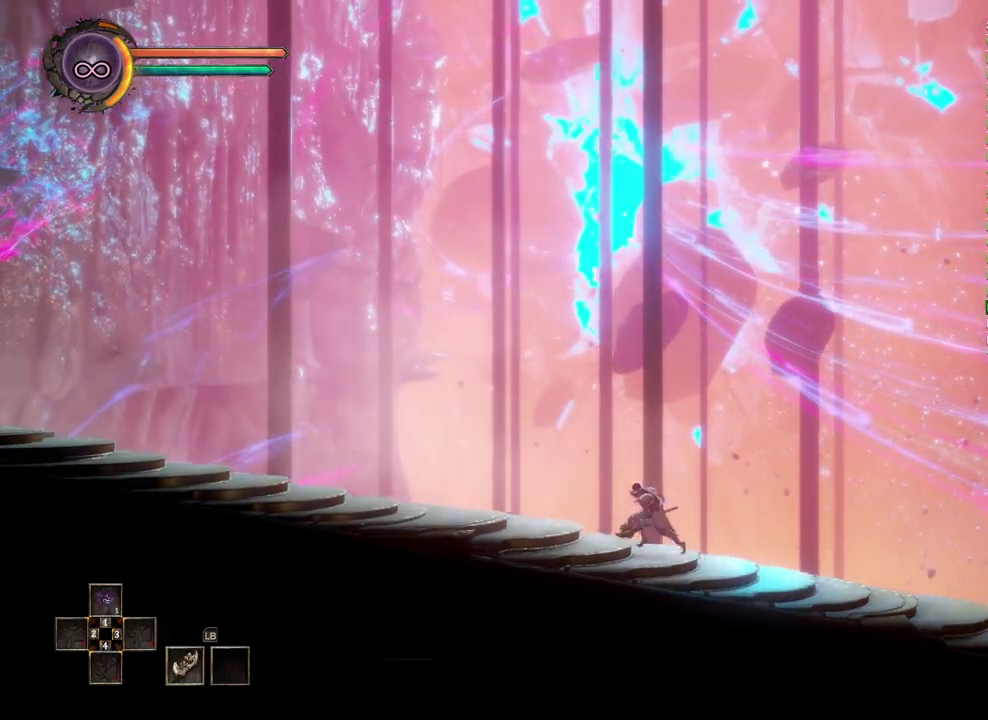
{"buttons": [], "left_stick": "left", "right_stick": "center", "events": []}
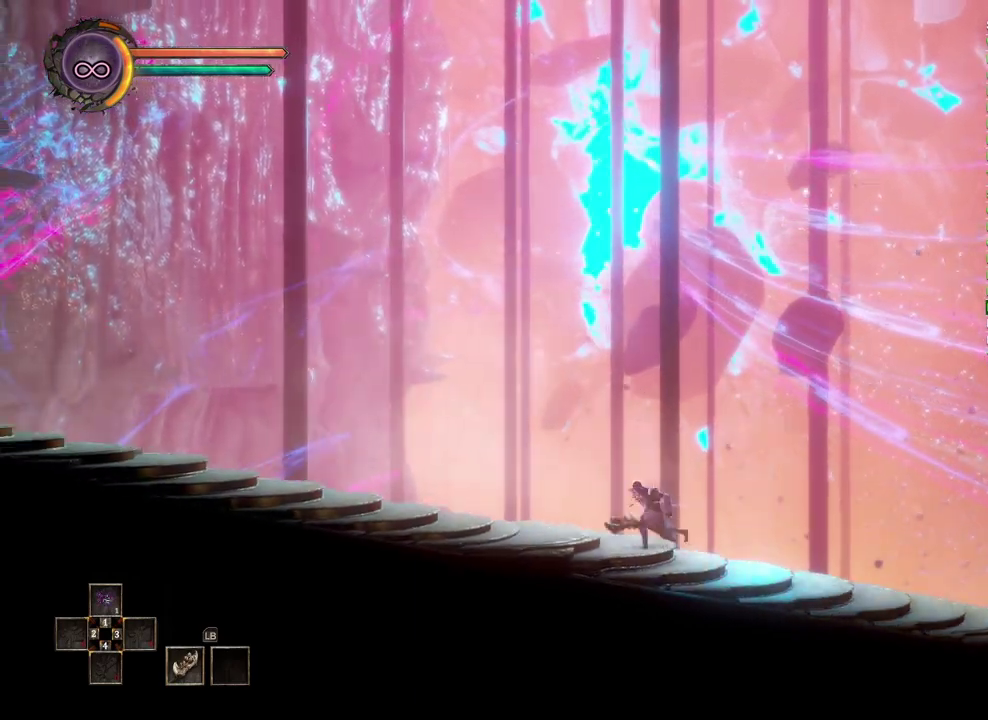
{"buttons": [], "left_stick": "left", "right_stick": "center", "events": []}
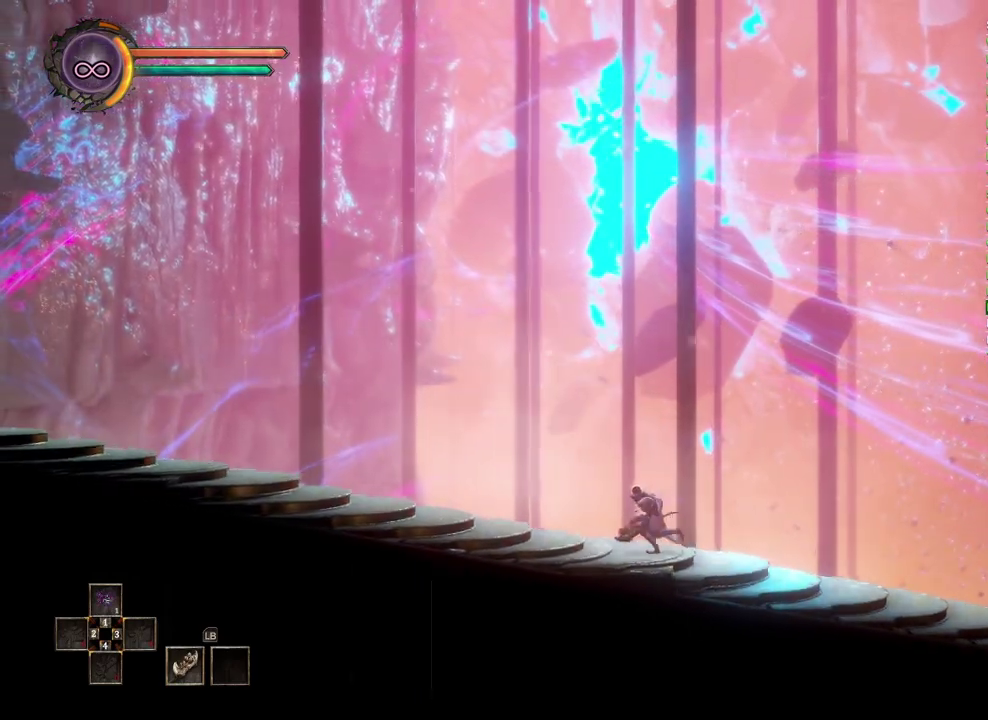
{"buttons": [], "left_stick": "left", "right_stick": "center", "events": []}
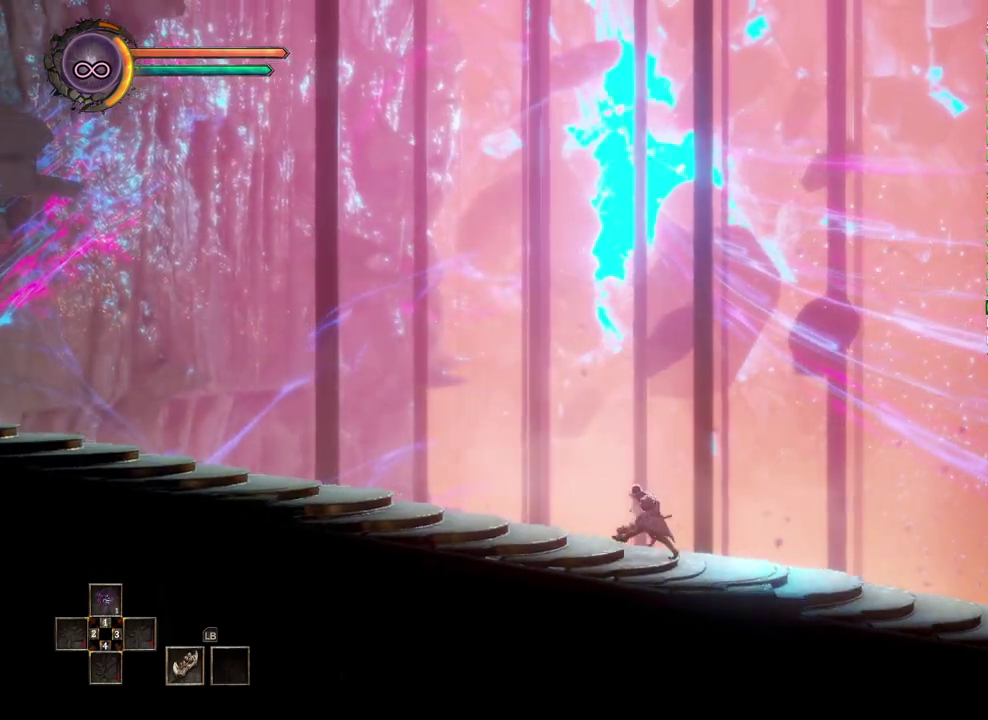
{"buttons": [], "left_stick": "left", "right_stick": "center", "events": []}
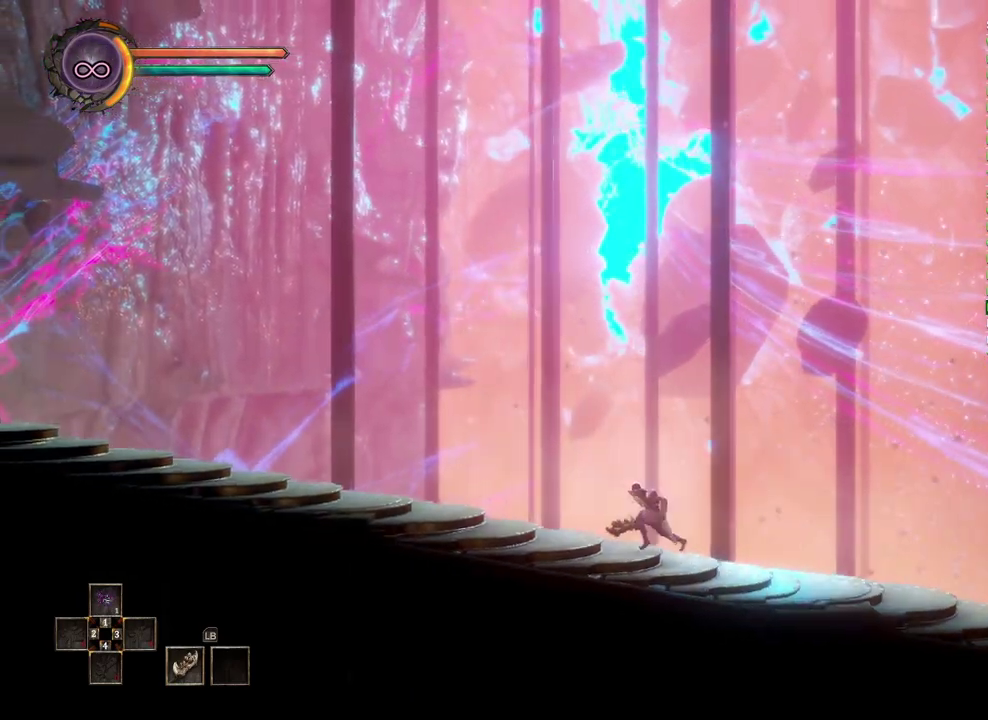
{"buttons": [], "left_stick": "left", "right_stick": "center", "events": []}
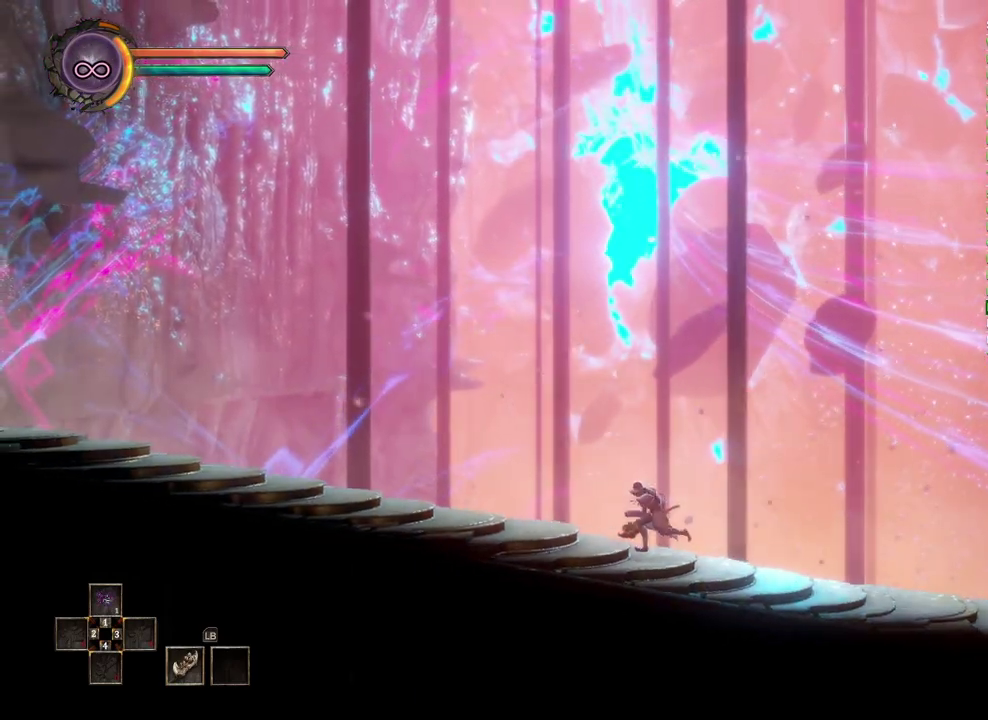
{"buttons": [], "left_stick": "left", "right_stick": "center", "events": []}
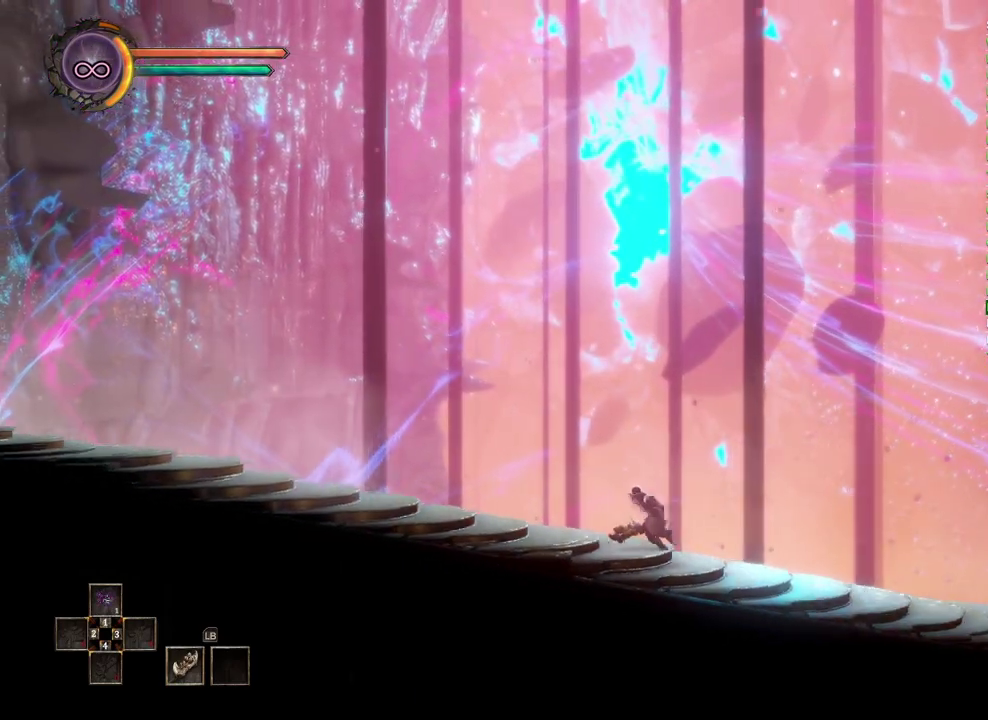
{"buttons": [], "left_stick": "left", "right_stick": "center", "events": []}